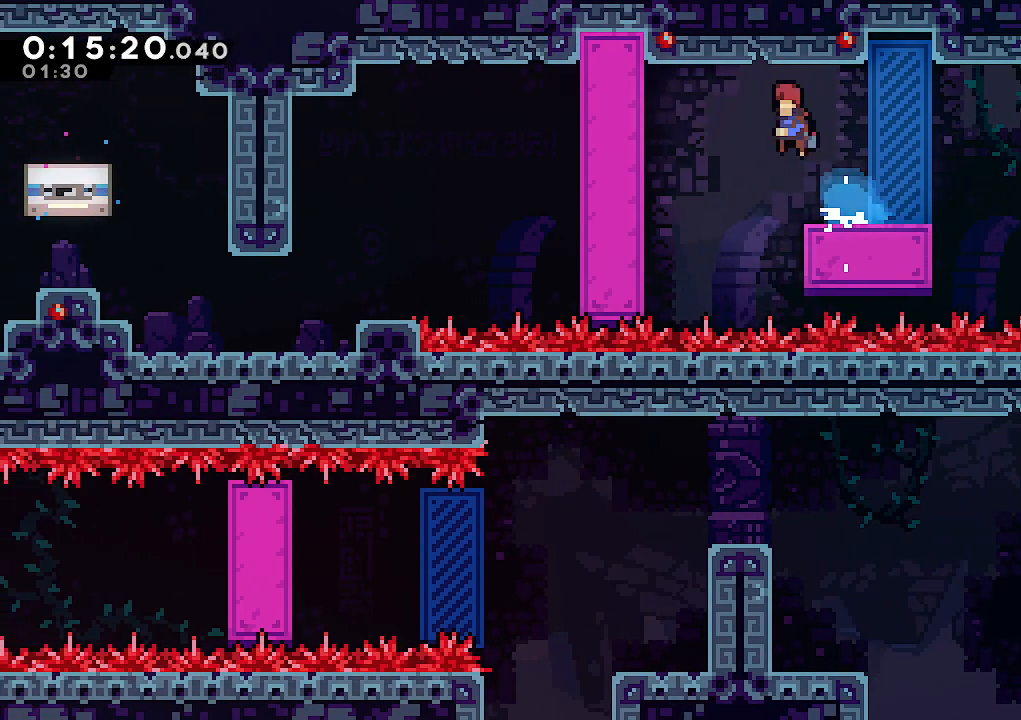
Gameplay with keyboard; each line is a JSON object with the keys held at the frame after it. "events" lists presses ("down") and releases ("up") of "climb", "dash", "down", "jump", "jump2", "left", "pause", "right", "talk" and "up" between this image and that frame as [ms after this image, input, new state], when the widget could be followed in between. No other keys are recorded. Mouse input is not recorded. Key names are as the overlay labels them; some are game actions (e.g. jump) rather than physical keys.
{"keys": ["left"], "events": [[117, "jump", "up"], [217, "dash", "down"], [350, "dash", "up"]]}
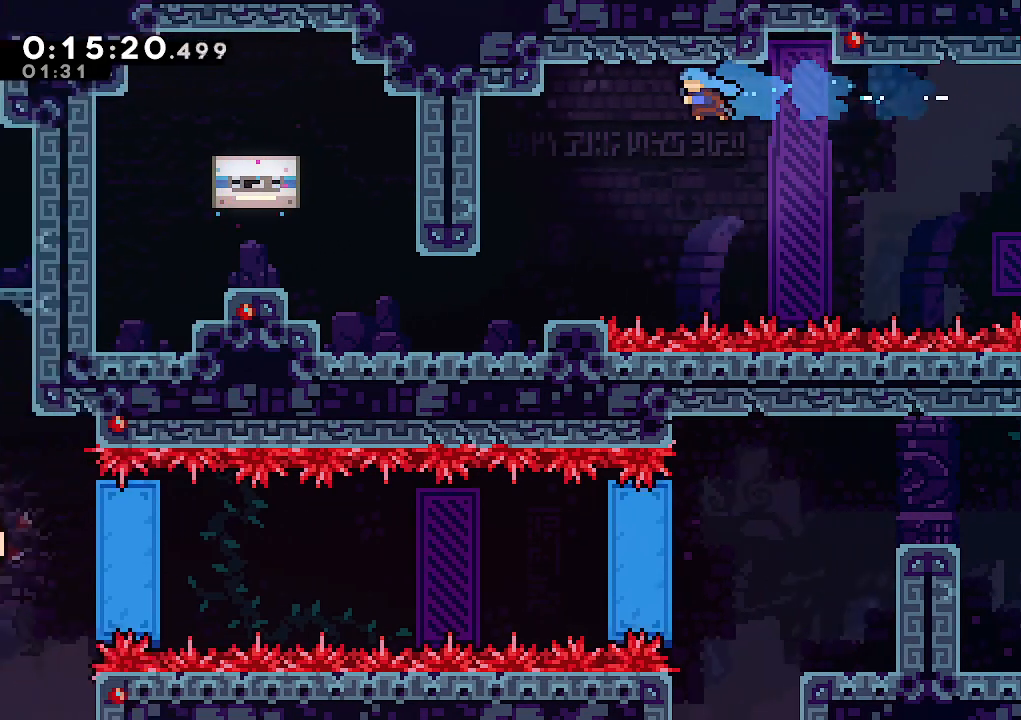
{"keys": ["left"], "events": []}
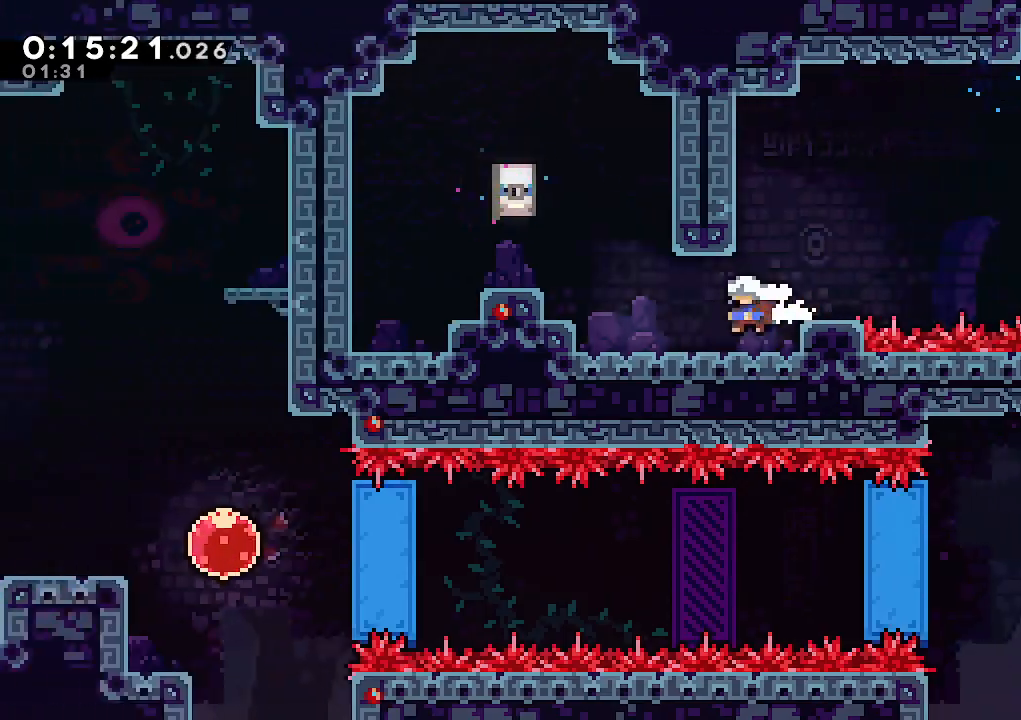
{"keys": ["jump", "left"], "events": [[150, "dash", "down"], [233, "jump", "down"], [283, "dash", "up"], [433, "jump", "up"], [467, "jump", "down"]]}
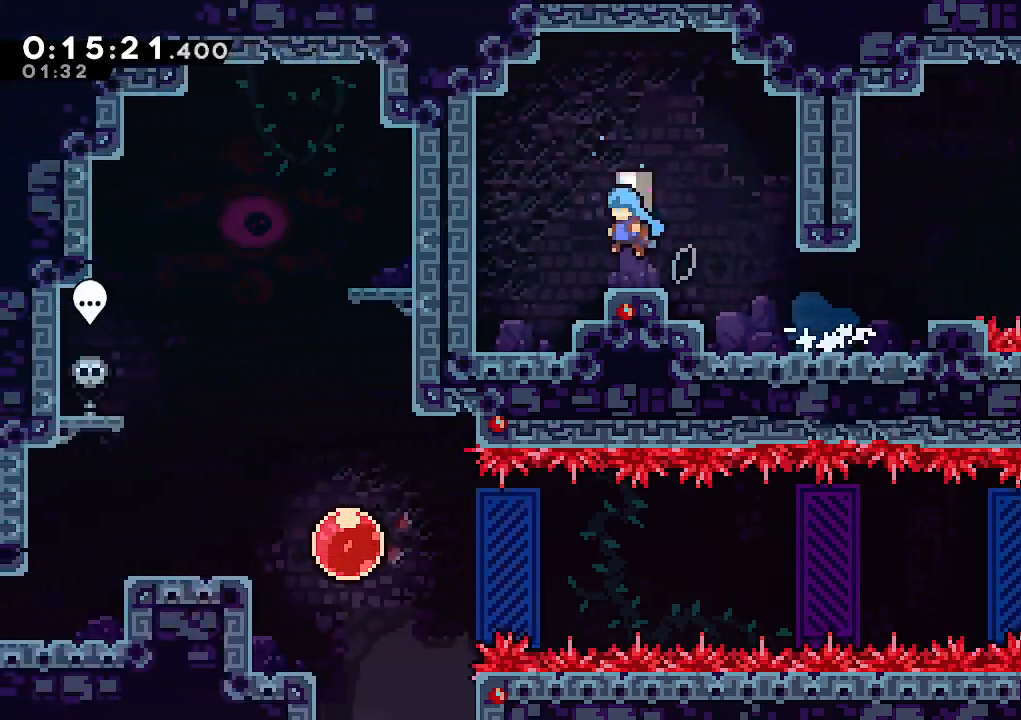
{"keys": [], "events": [[17, "left", "up"], [117, "jump", "up"], [167, "jump", "down"], [200, "jump", "up"], [300, "jump", "down"], [350, "jump", "up"], [433, "jump", "down"], [483, "jump", "up"]]}
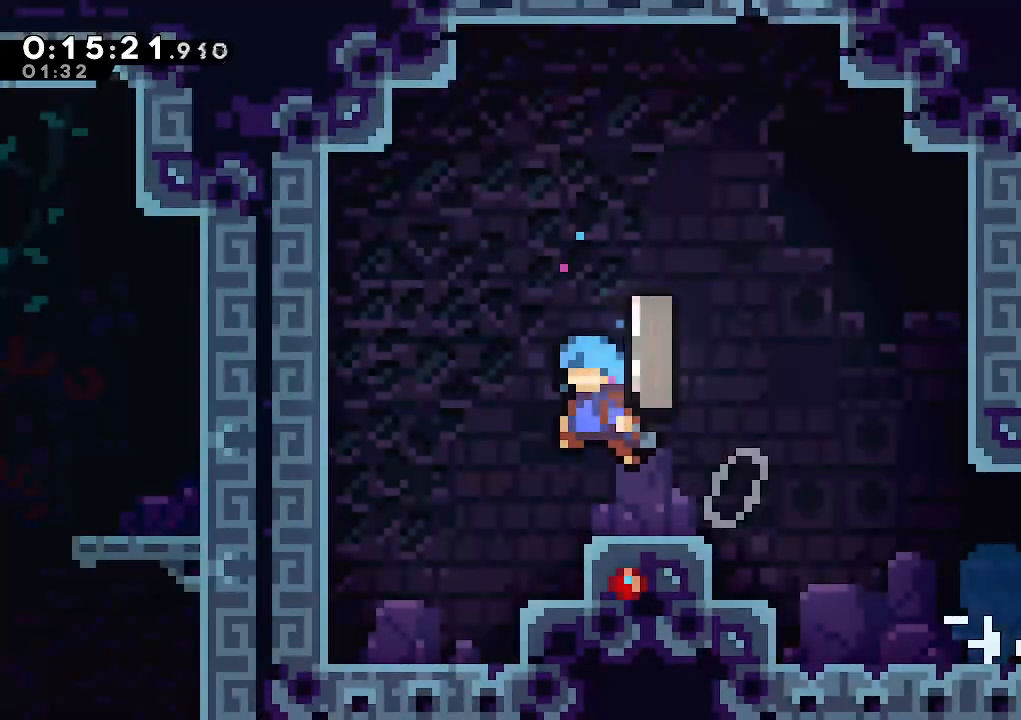
{"keys": ["jump"], "events": [[83, "jump", "down"], [133, "jump", "up"], [183, "jump", "down"], [267, "jump", "up"], [317, "jump", "down"], [417, "jump", "up"], [450, "jump", "down"]]}
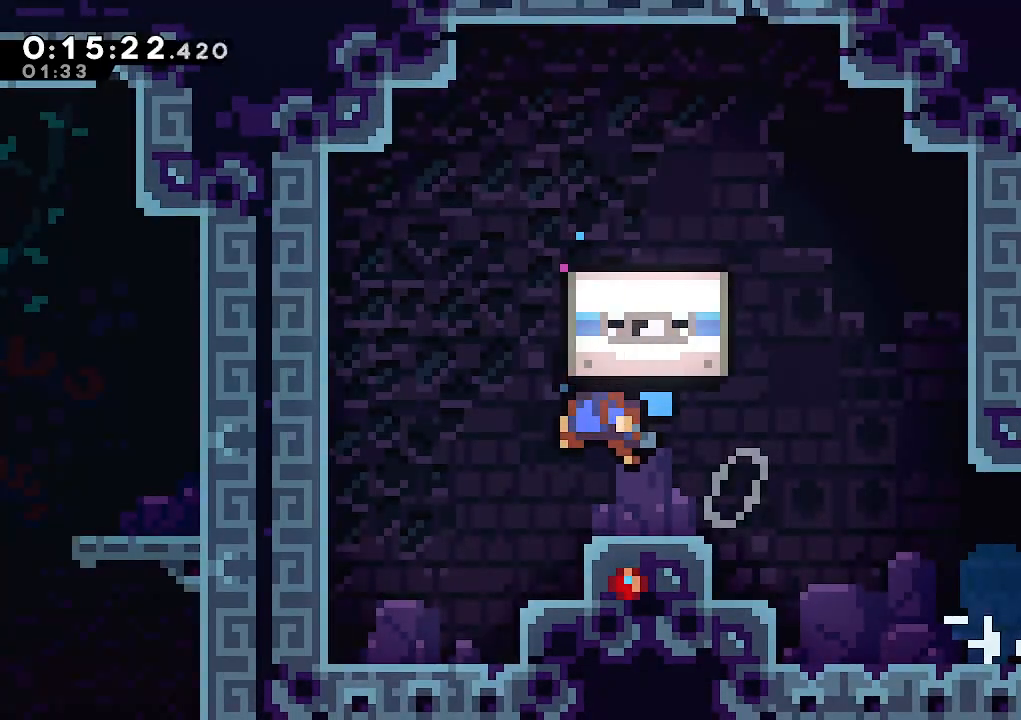
{"keys": [], "events": [[50, "jump", "up"], [100, "jump", "down"], [200, "jump", "up"], [233, "jump", "down"], [333, "jump", "up"], [383, "jump", "down"], [467, "jump", "up"]]}
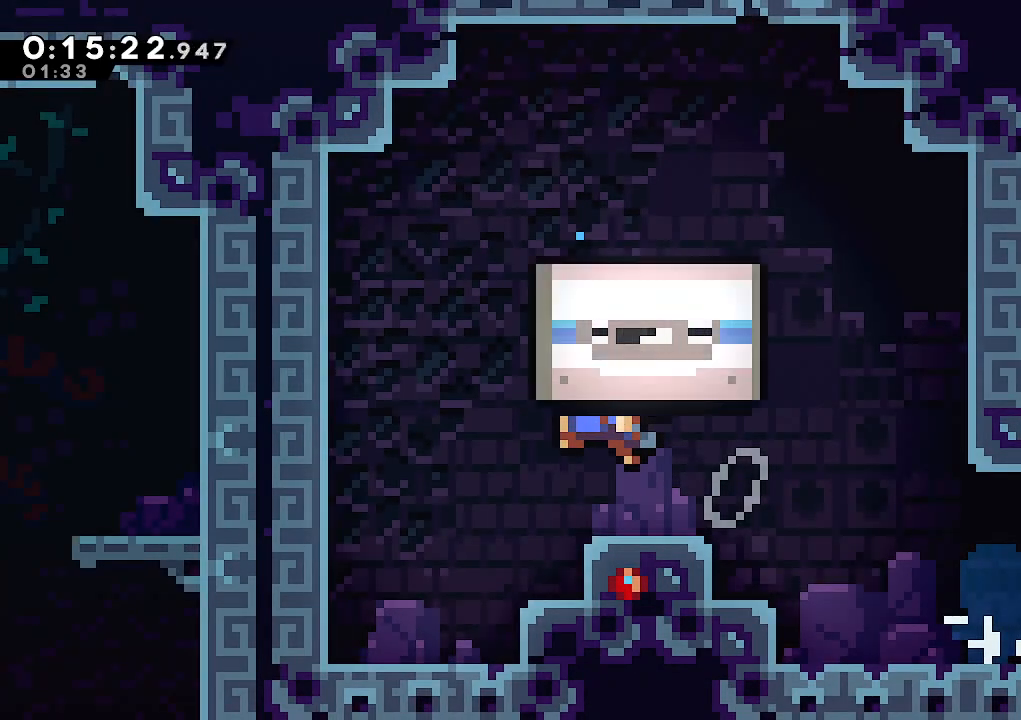
{"keys": ["jump"], "events": [[17, "jump", "down"], [117, "jump", "up"], [167, "jump", "down"], [250, "jump", "up"], [300, "jump", "down"], [350, "jump", "up"], [450, "jump", "down"]]}
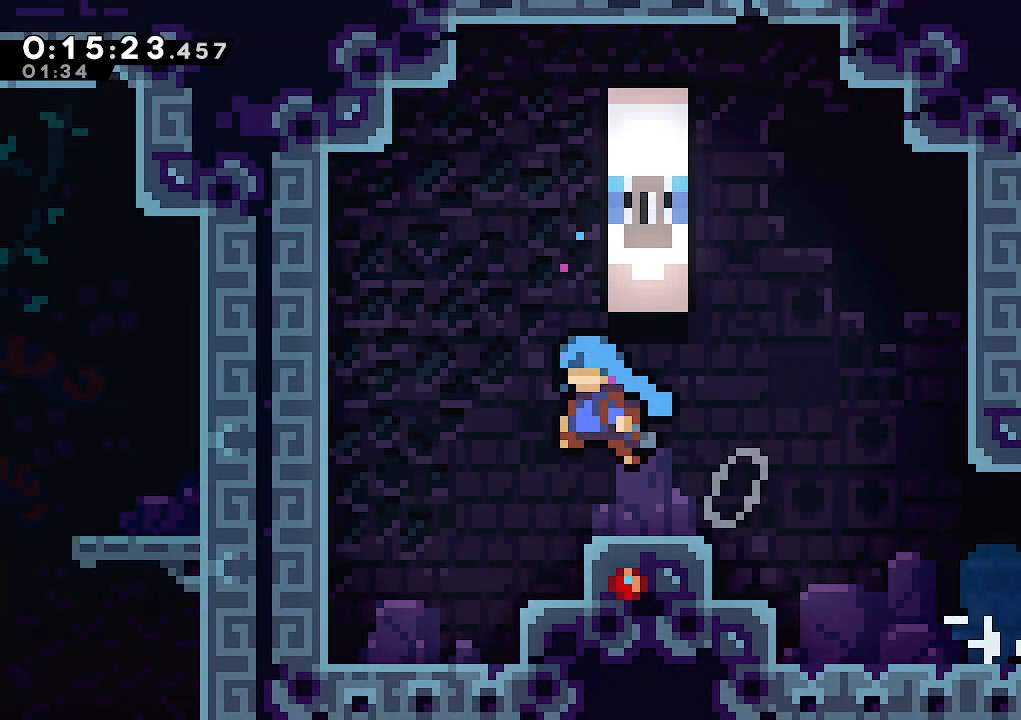
{"keys": [], "events": [[33, "jump", "up"], [83, "jump", "down"], [183, "jump", "up"], [217, "jump", "down"], [317, "jump", "up"], [367, "jump", "down"], [467, "jump", "up"]]}
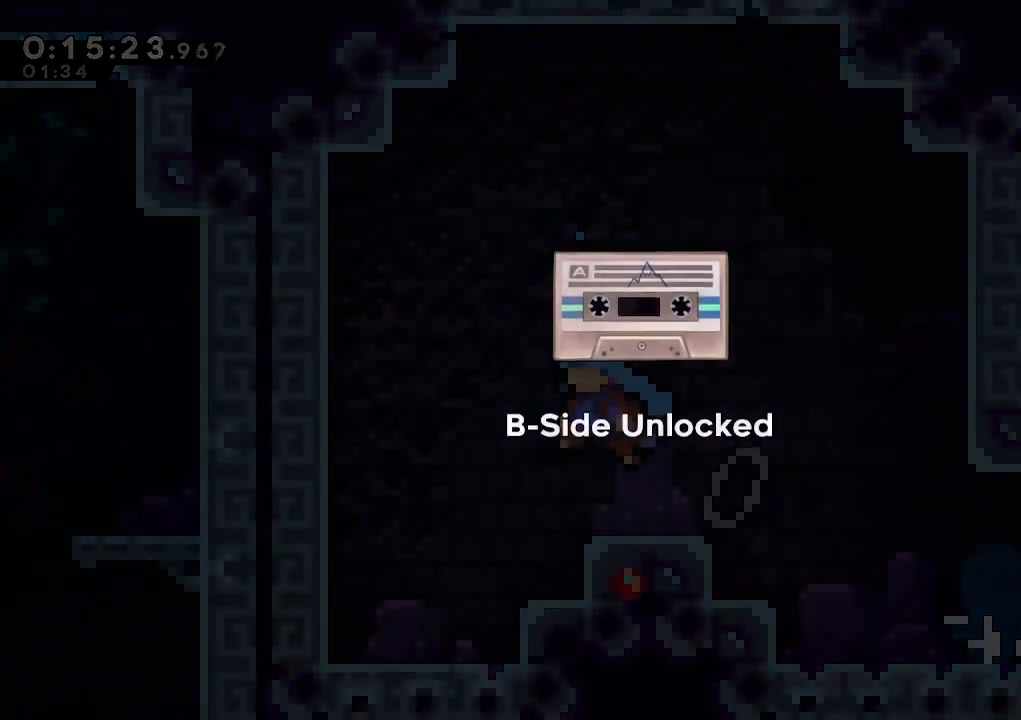
{"keys": ["jump"], "events": [[50, "jump", "down"], [100, "jump", "up"], [183, "jump", "down"], [233, "jump", "up"], [333, "jump", "down"], [383, "jump", "up"], [467, "jump", "down"]]}
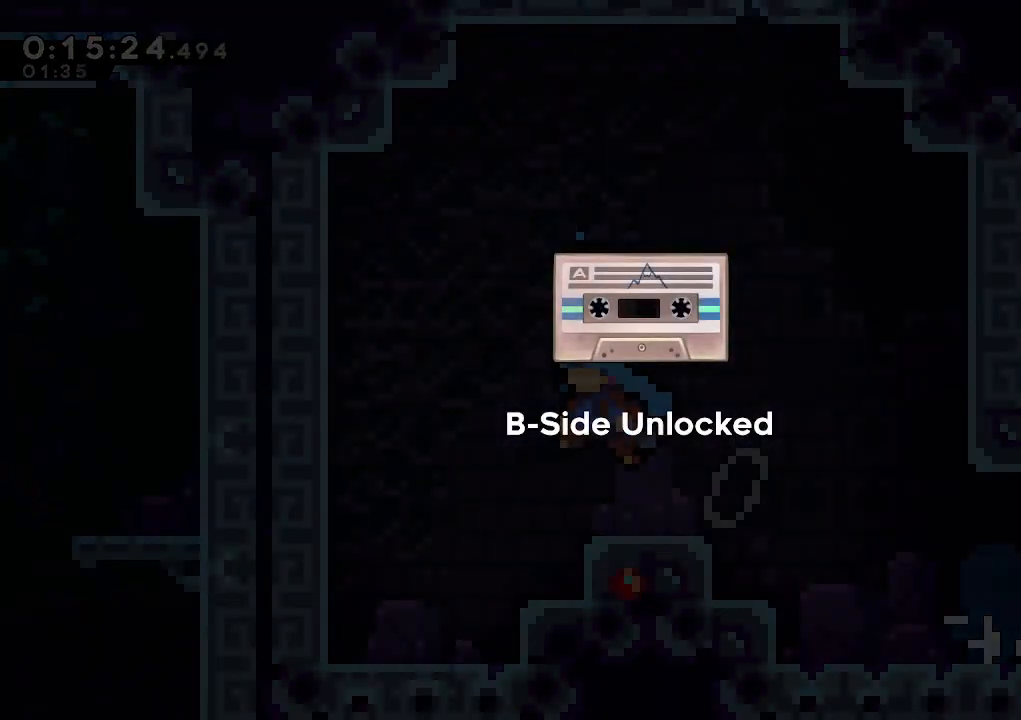
{"keys": [], "events": [[67, "jump", "up"], [117, "jump", "down"], [200, "jump", "up"], [300, "jump", "down"], [350, "jump", "up"], [400, "jump", "down"], [483, "jump", "up"]]}
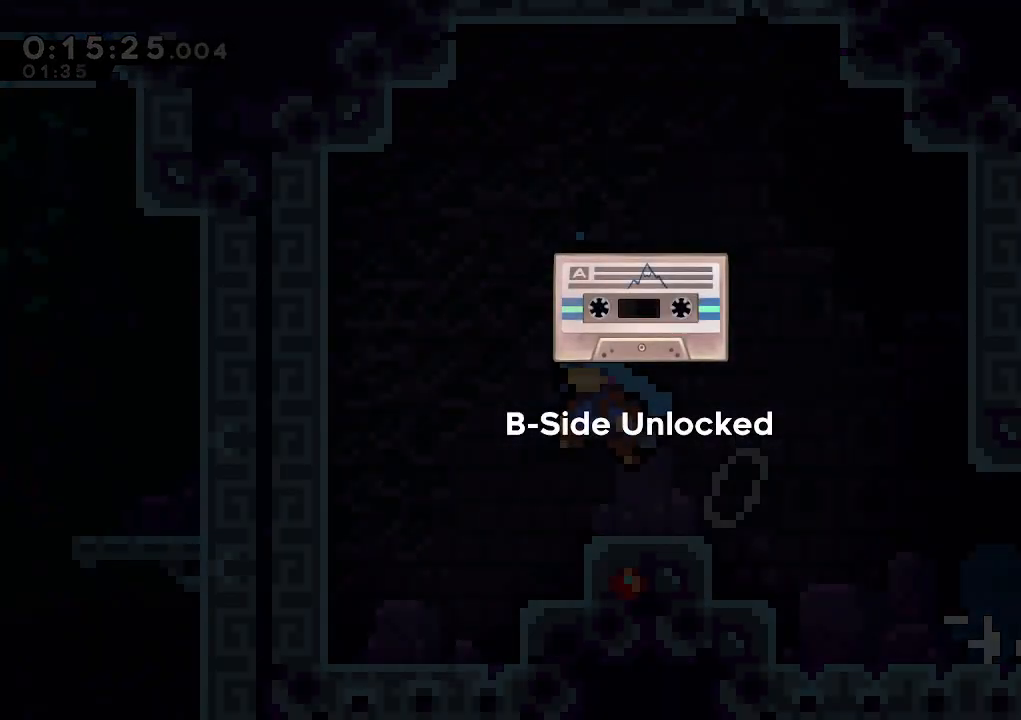
{"keys": ["jump"], "events": [[33, "jump", "down"], [133, "jump", "up"], [183, "jump", "down"], [267, "jump", "up"], [317, "jump", "down"], [417, "jump", "up"], [500, "jump", "down"]]}
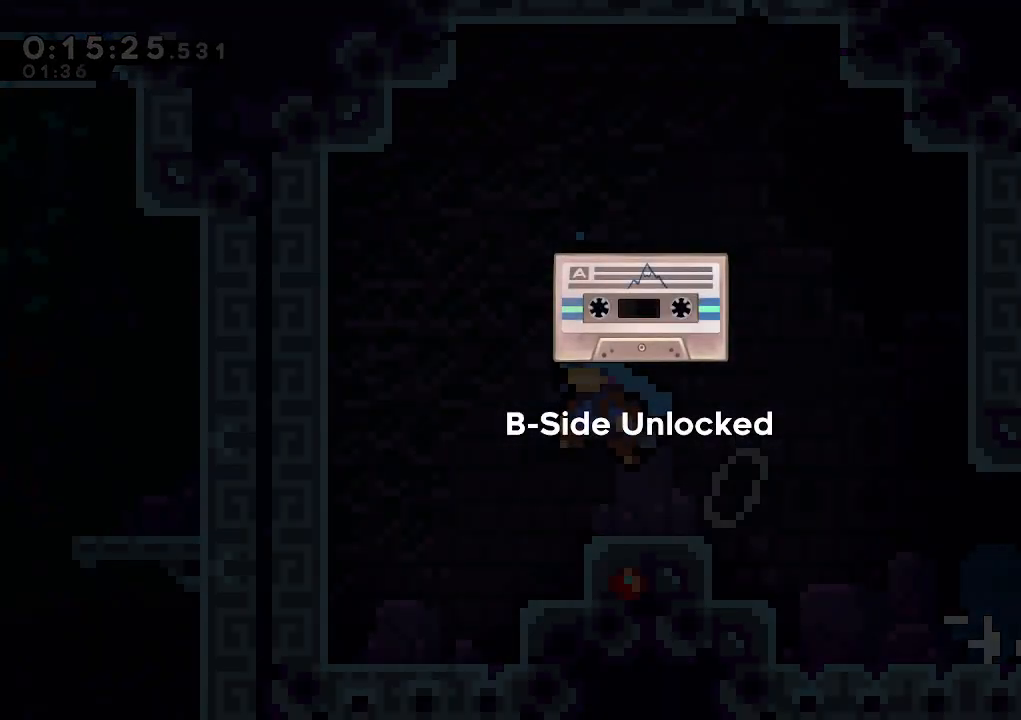
{"keys": [], "events": [[50, "jump", "up"], [150, "jump", "down"], [183, "jump", "up"], [283, "jump", "down"], [333, "jump", "up"], [433, "jump", "down"], [467, "jump", "up"]]}
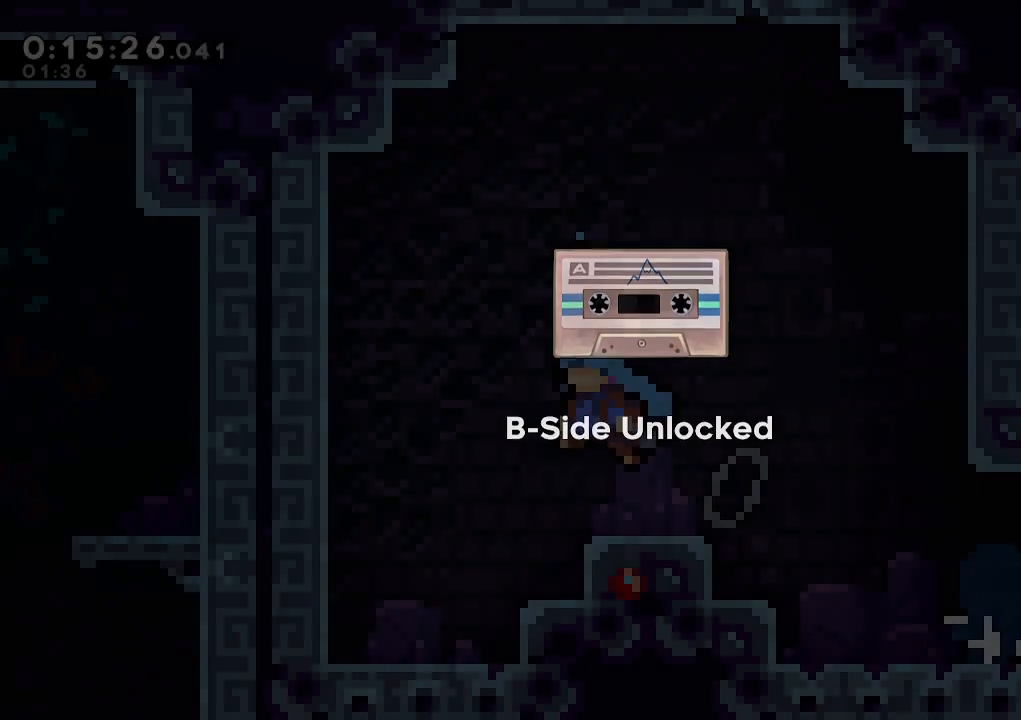
{"keys": [], "events": [[17, "jump", "down"], [117, "jump", "up"], [167, "jump", "down"], [300, "jump", "up"]]}
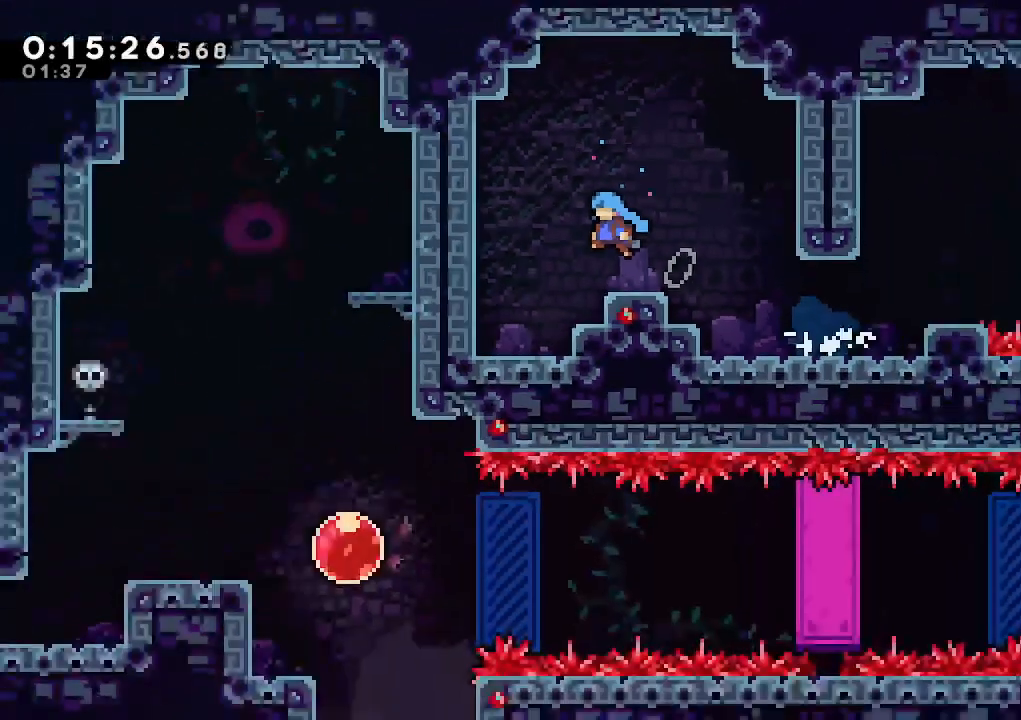
{"keys": ["jump"], "events": [[367, "pause", "down"], [417, "pause", "up"], [417, "up", "down"], [450, "jump", "down"], [500, "up", "up"]]}
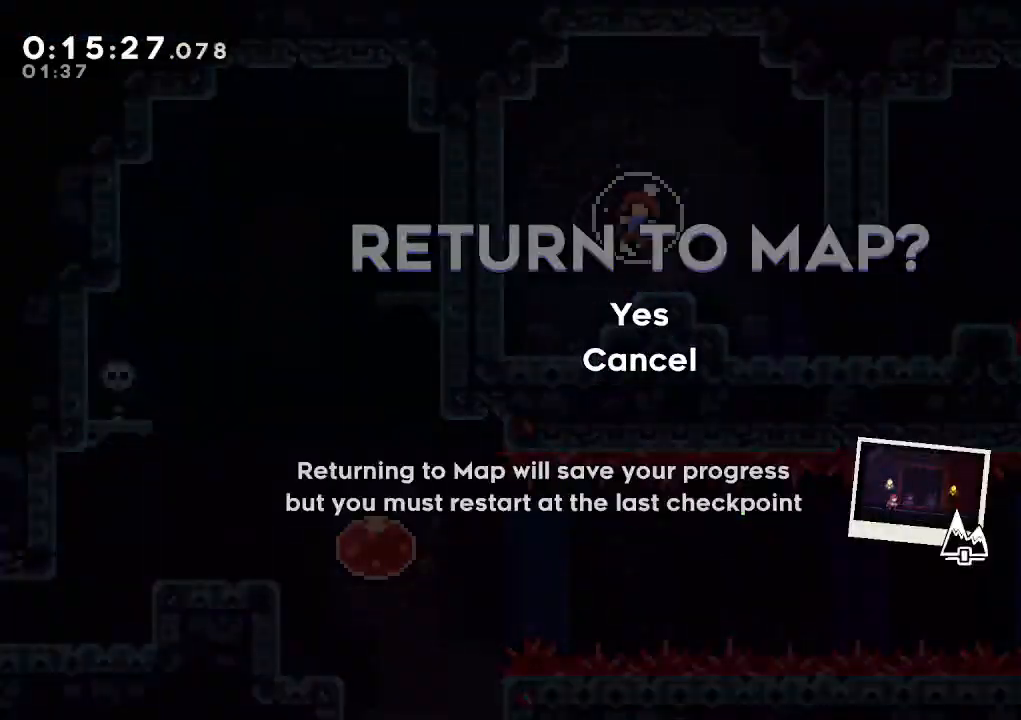
{"keys": [], "events": [[50, "jump", "up"], [100, "jump", "down"], [150, "jump", "up"]]}
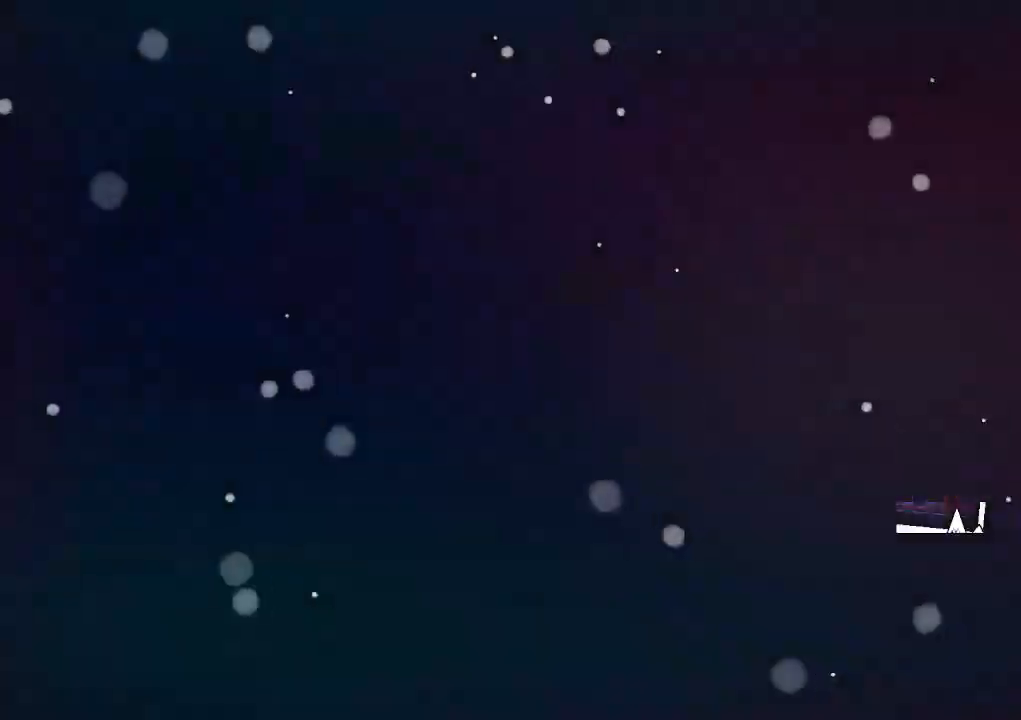
{"keys": [], "events": []}
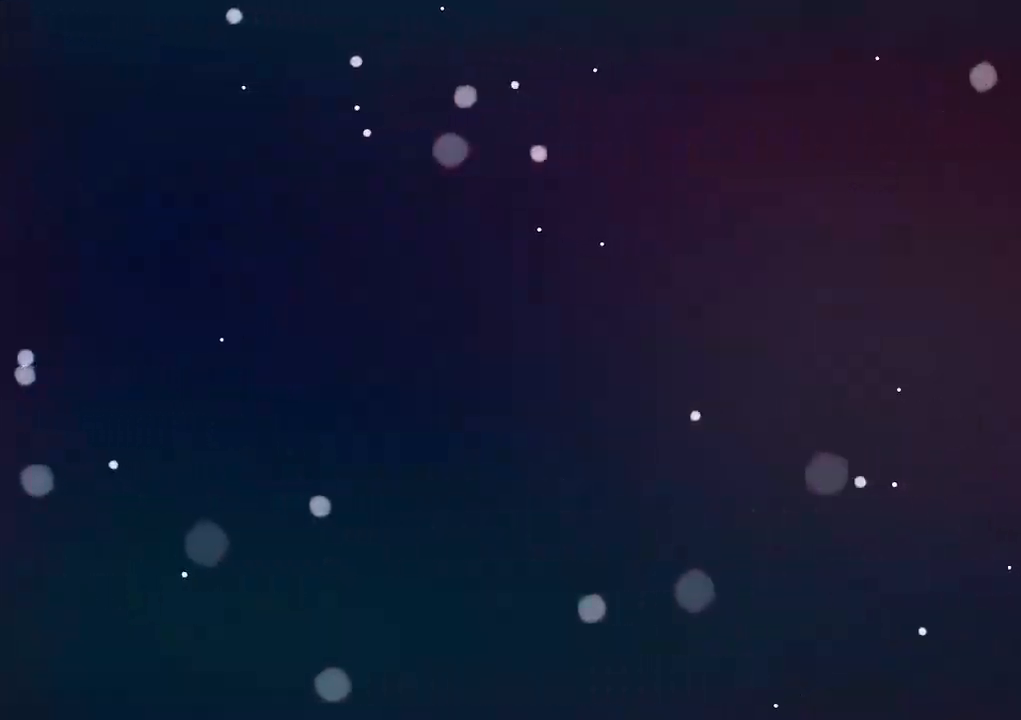
{"keys": [], "events": []}
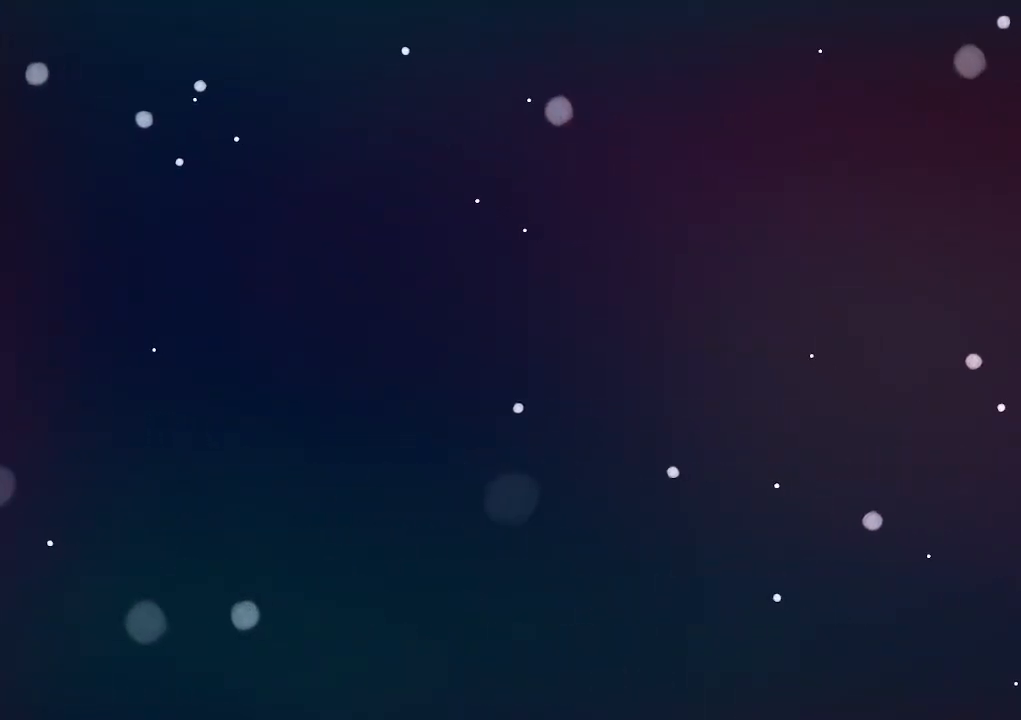
{"keys": [], "events": []}
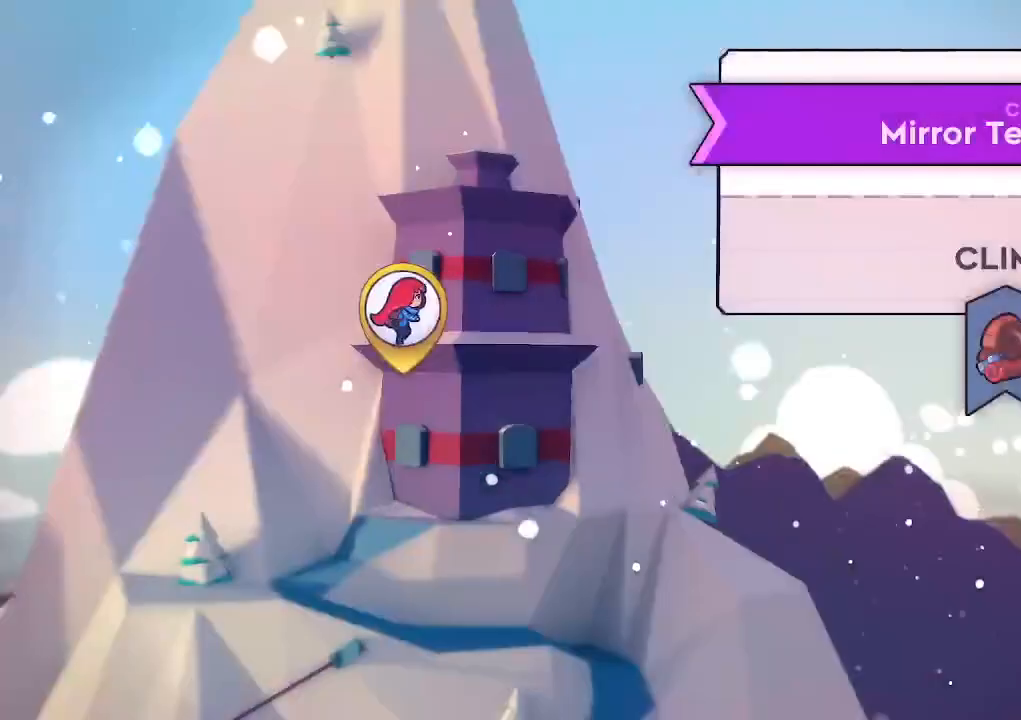
{"keys": [], "events": []}
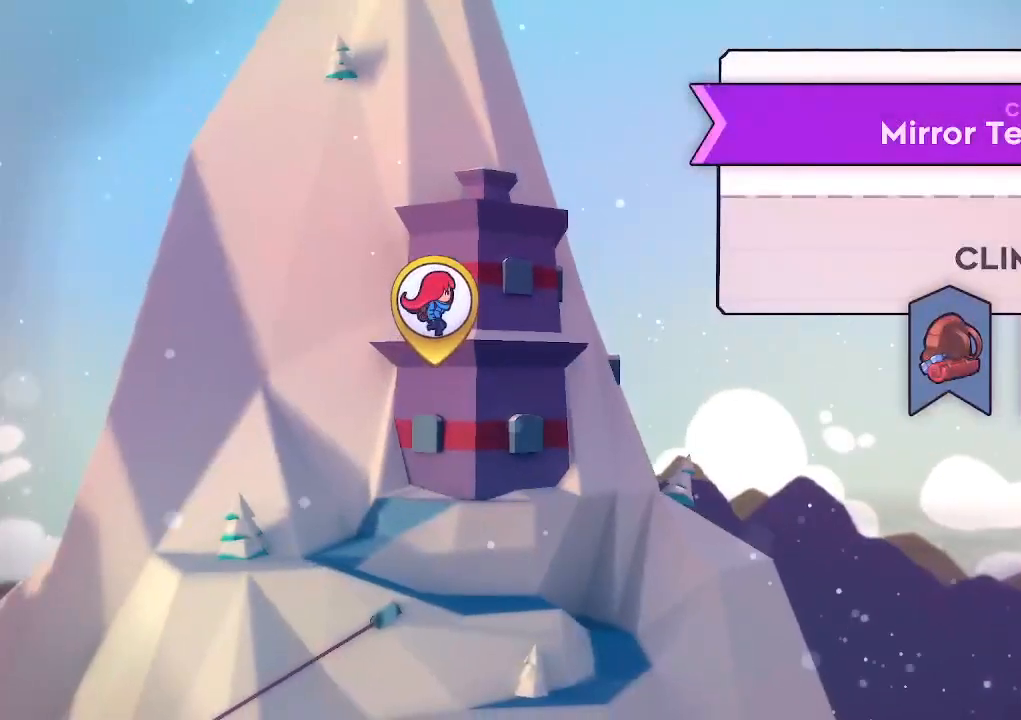
{"keys": [], "events": []}
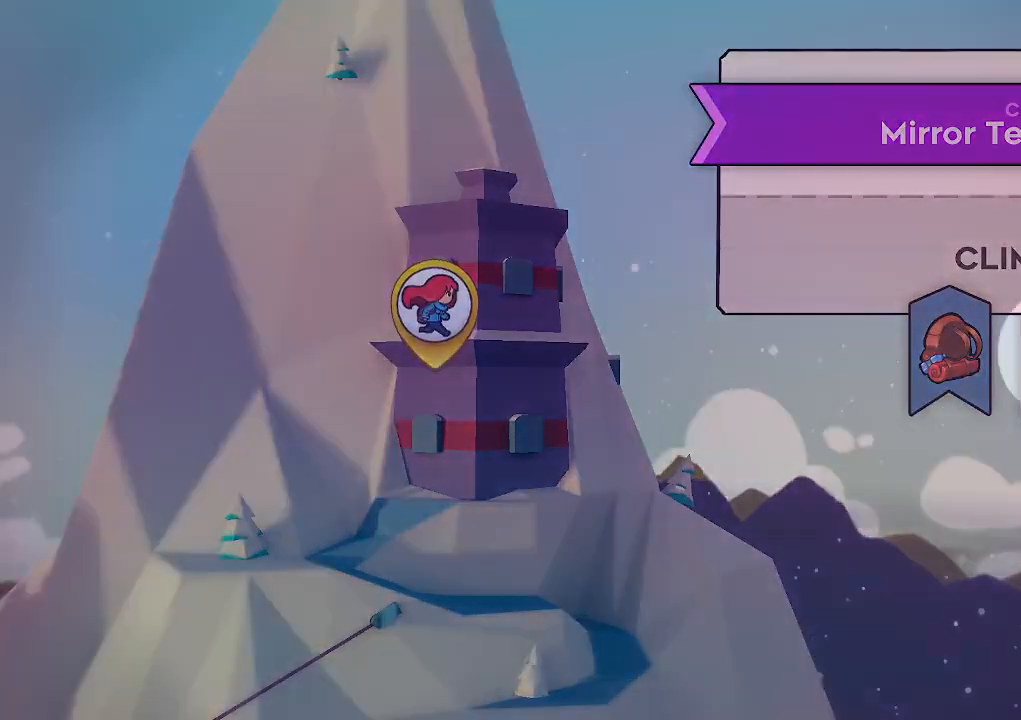
{"keys": [], "events": []}
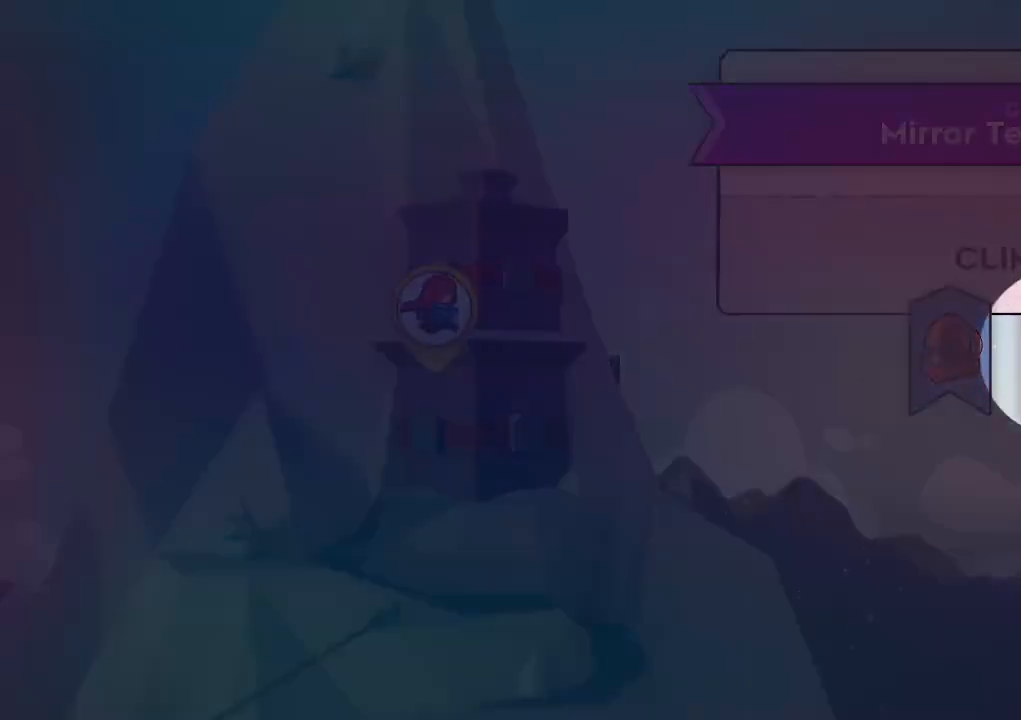
{"keys": [], "events": []}
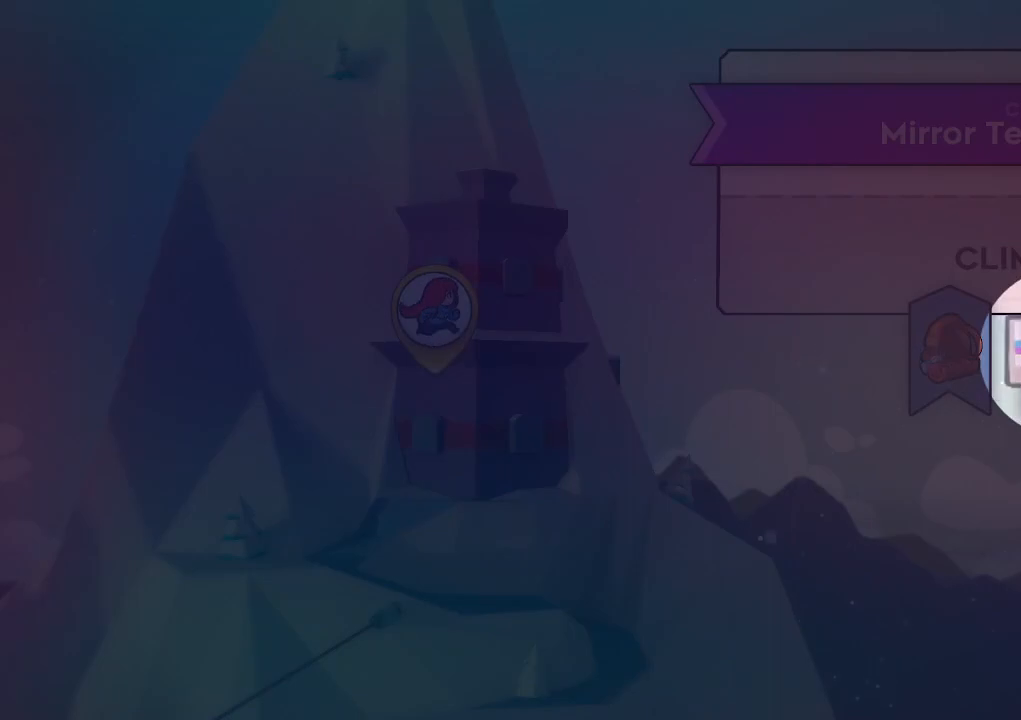
{"keys": [], "events": []}
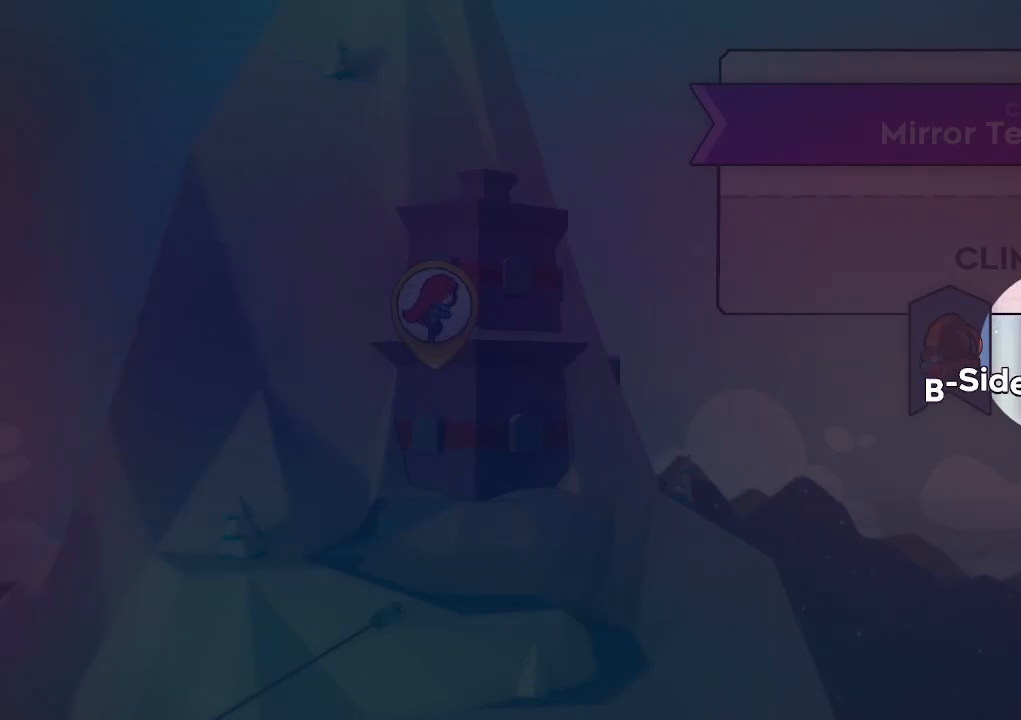
{"keys": [], "events": [[383, "right", "down"], [467, "right", "up"]]}
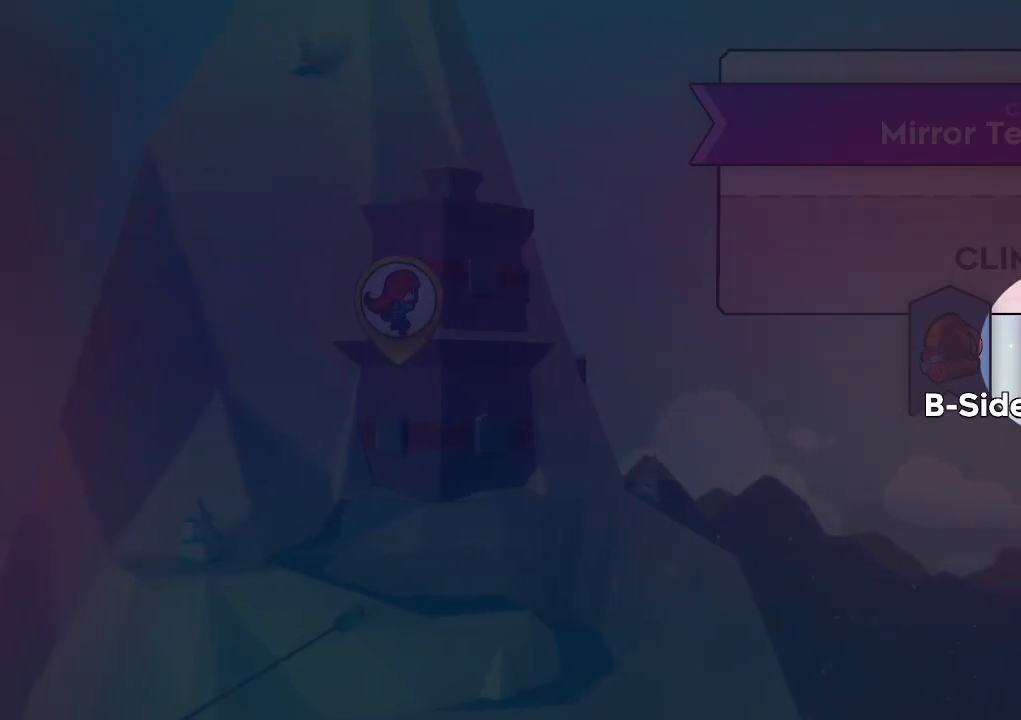
{"keys": [], "events": []}
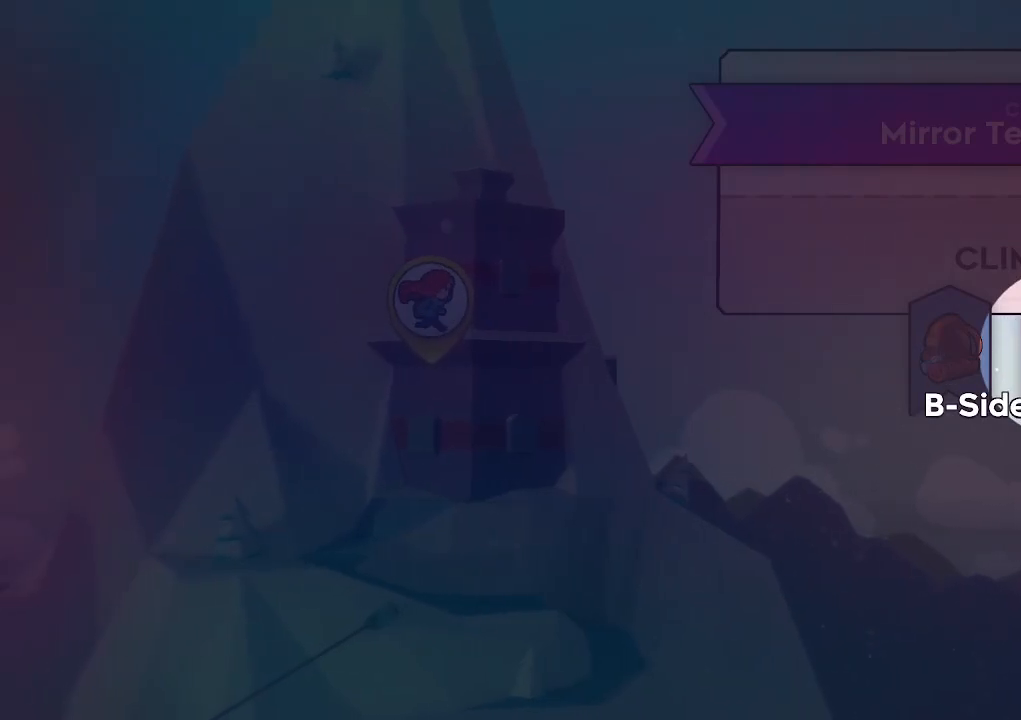
{"keys": [], "events": [[417, "right", "down"], [450, "right", "up"]]}
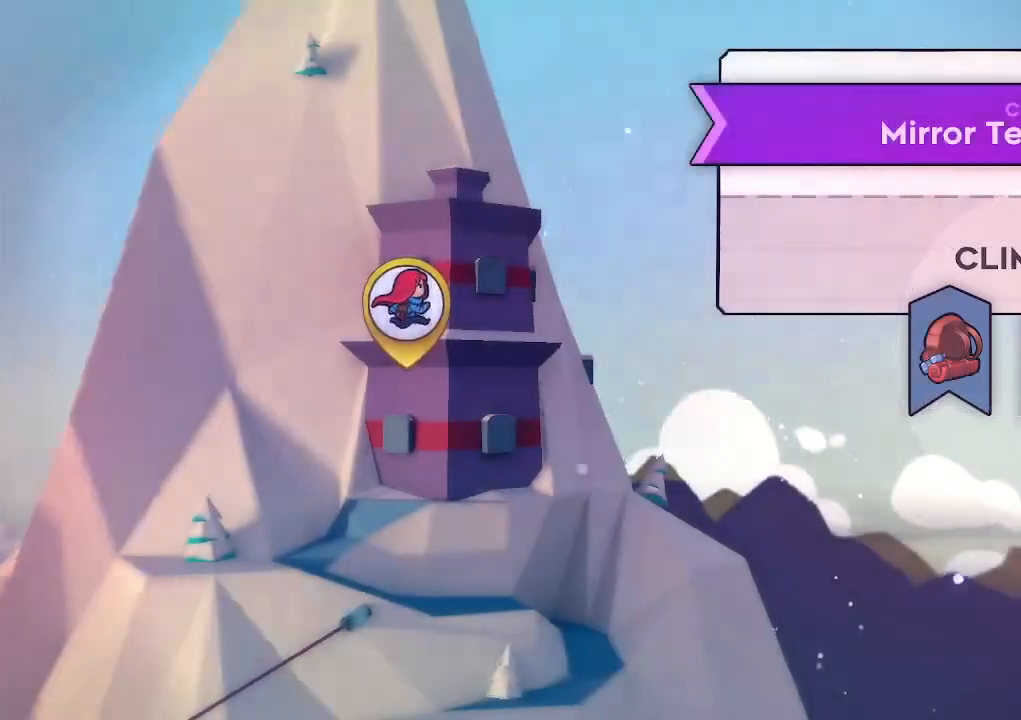
{"keys": [], "events": [[383, "right", "down"], [467, "right", "up"]]}
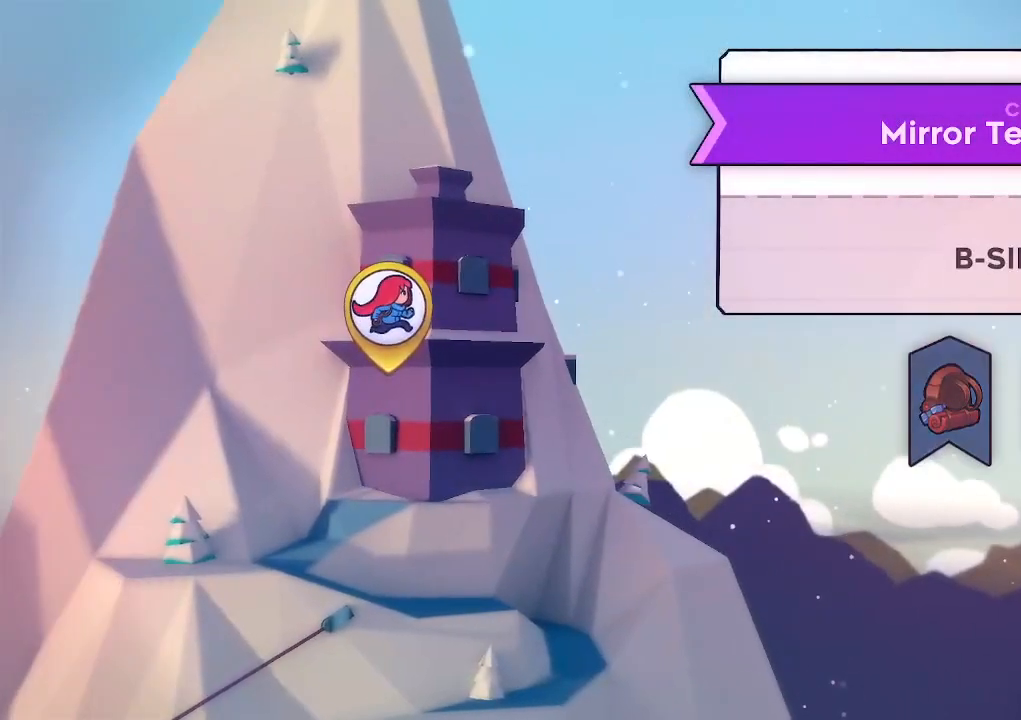
{"keys": ["jump"], "events": [[67, "right", "down"], [117, "right", "up"], [167, "jump", "down"], [250, "jump", "up"], [350, "jump", "down"], [433, "jump", "up"], [483, "jump", "down"]]}
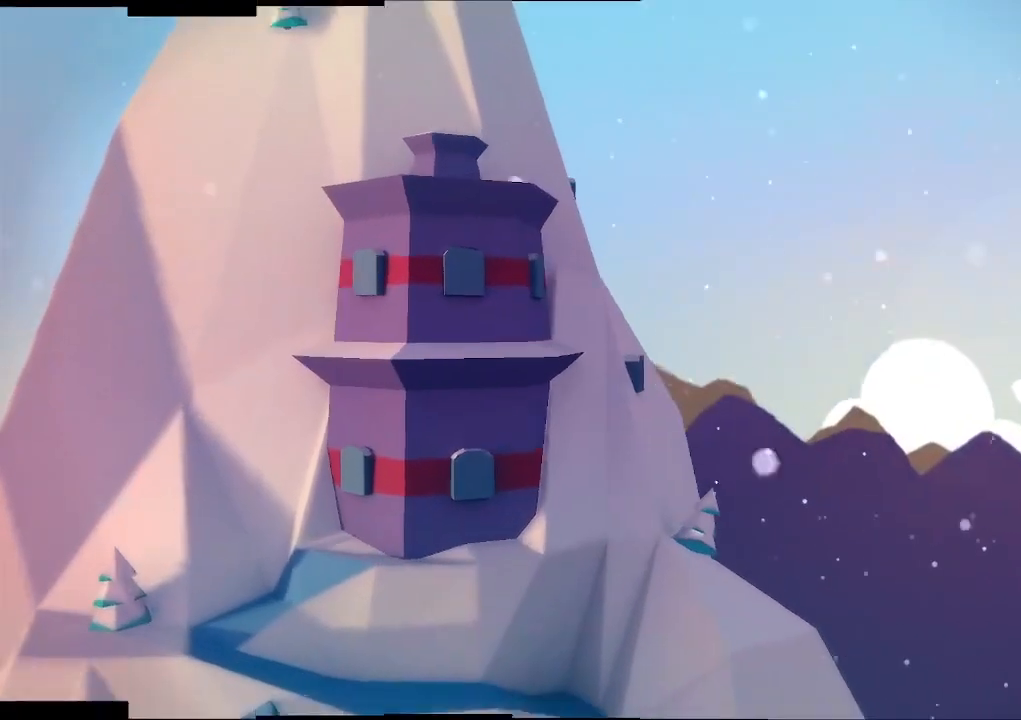
{"keys": [], "events": [[133, "jump", "up"]]}